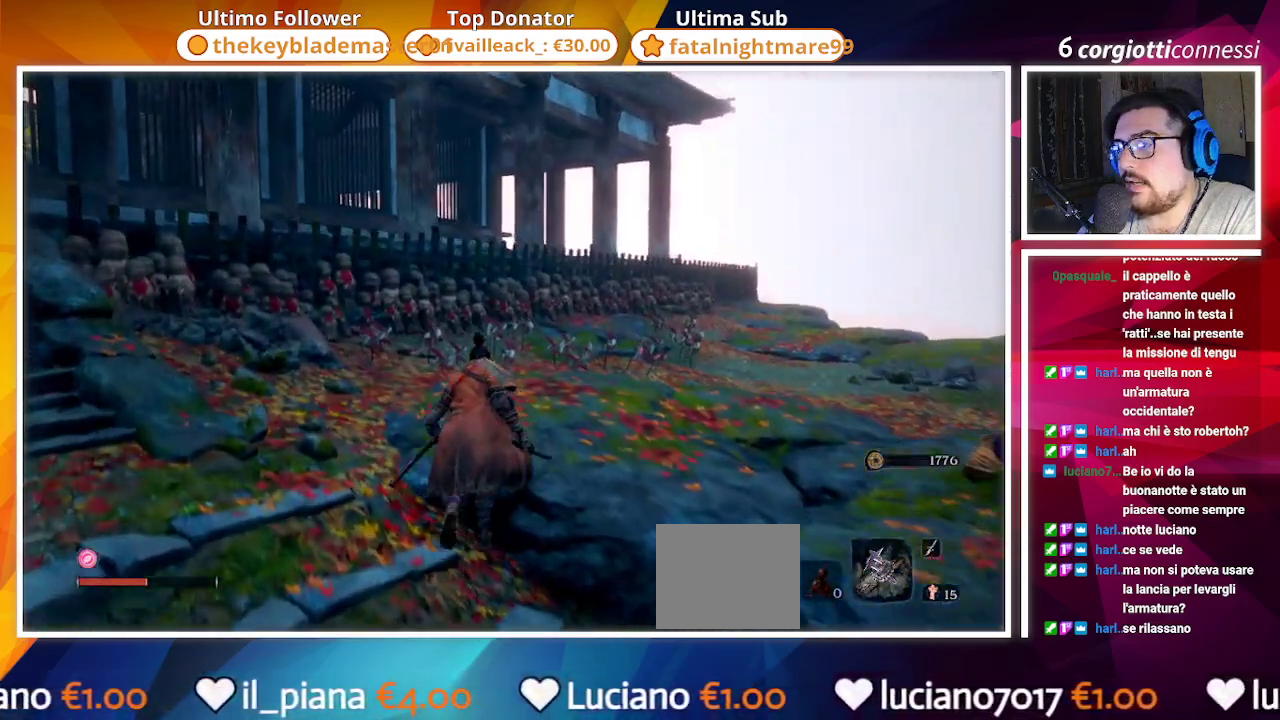
Gameplay with a controller (PlayStation layout); each line is a JSON object with the inputs held at the frame after it. "events" lists button and stick changes between this image and that frame as [ms after this image, input, new state], when the widget could be followed in between.
{"buttons": ["CIRCLE"], "left_stick": "up", "right_stick": "right", "events": [[117, "right_stick", "right"], [250, "right_stick", "center"], [467, "CIRCLE", "down"], [500, "right_stick", "right"]]}
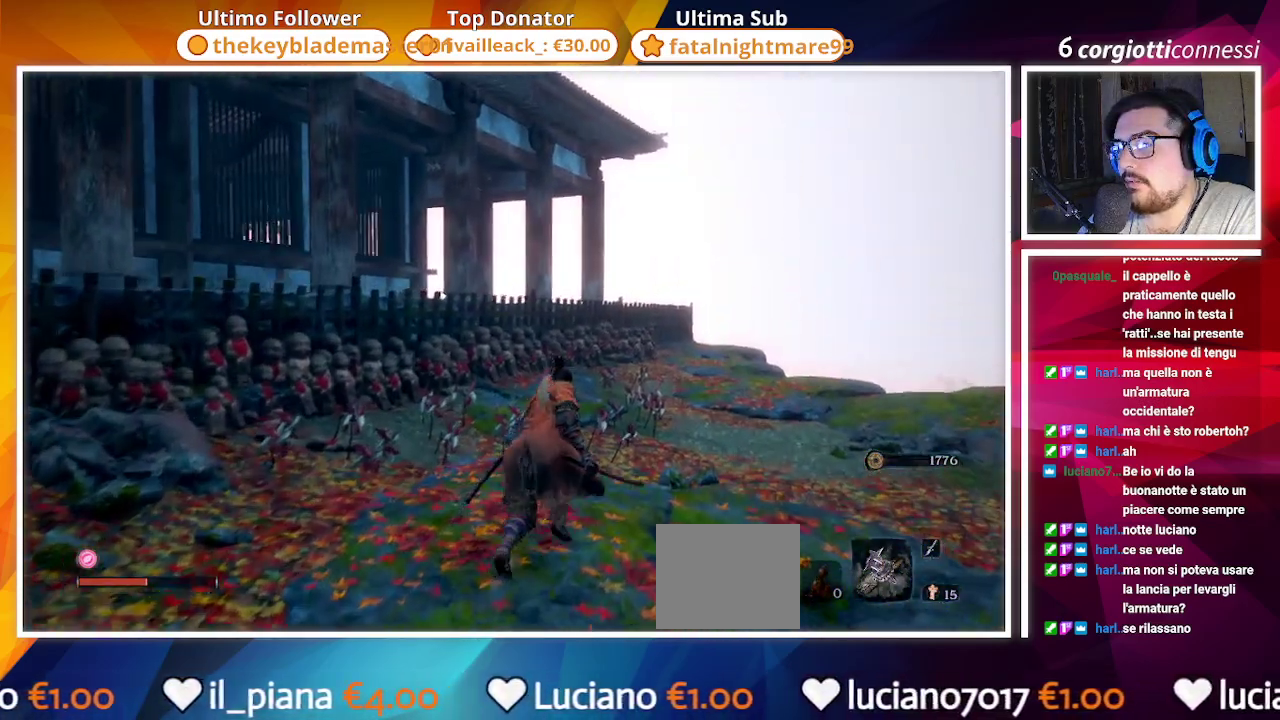
{"buttons": ["CIRCLE"], "left_stick": "up", "right_stick": "center", "events": [[117, "right_stick", "center"]]}
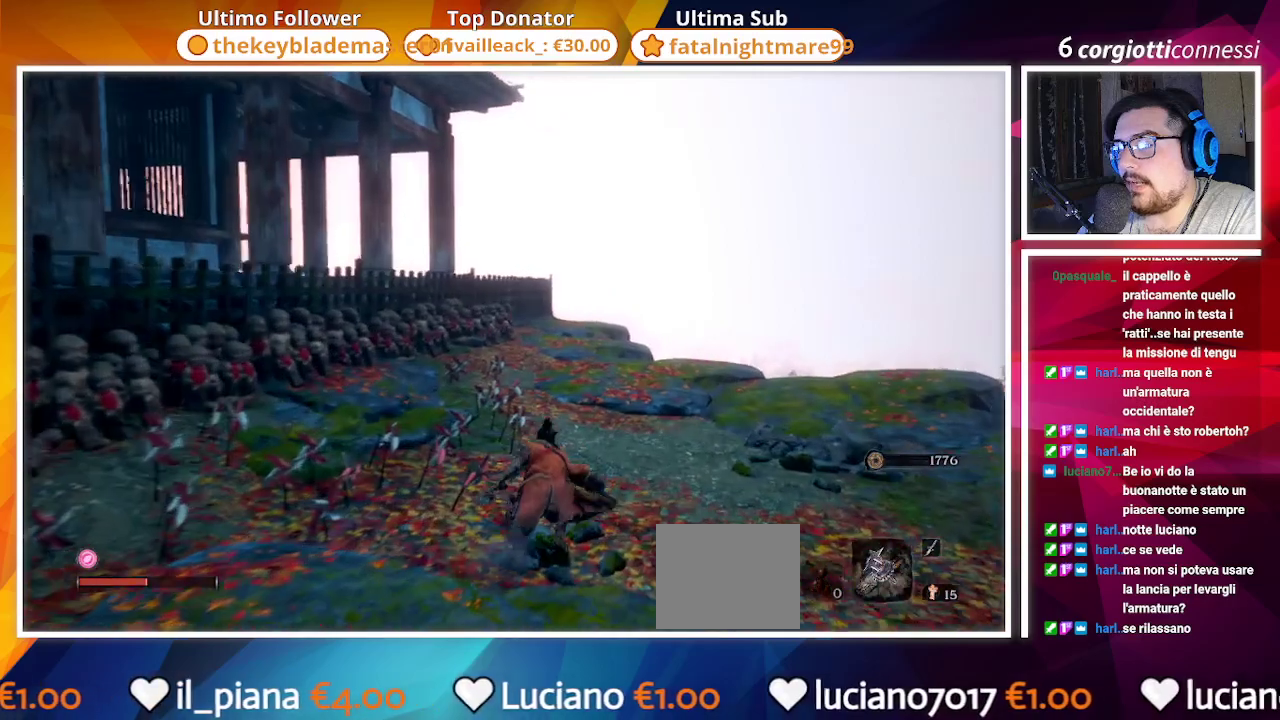
{"buttons": ["CIRCLE"], "left_stick": "up", "right_stick": "center", "events": []}
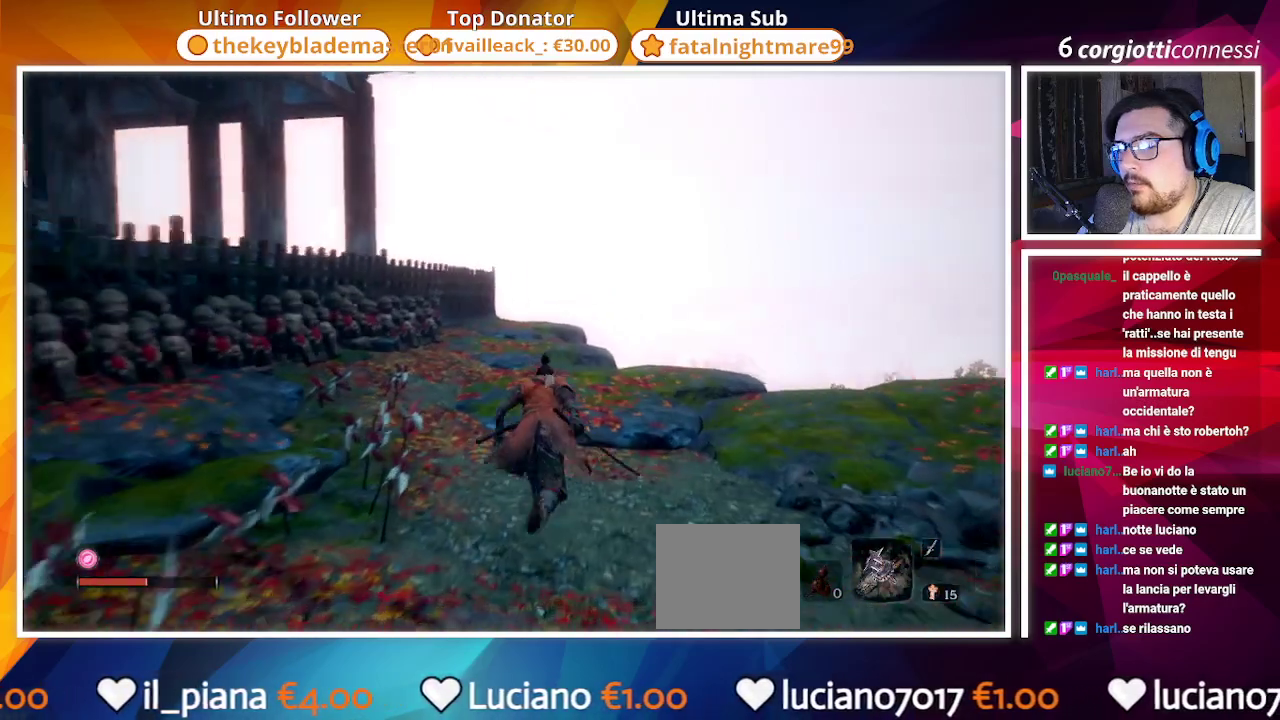
{"buttons": ["CIRCLE"], "left_stick": "up", "right_stick": "center", "events": []}
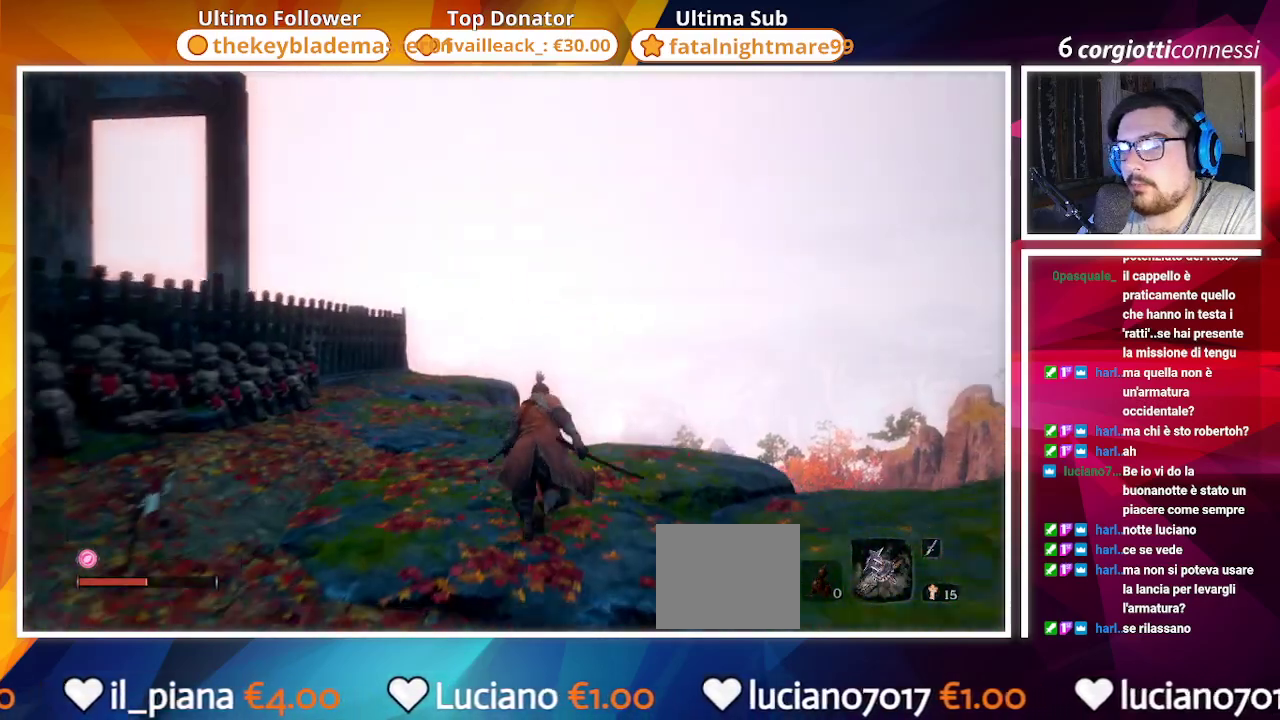
{"buttons": ["CIRCLE"], "left_stick": "up", "right_stick": "center", "events": [[133, "right_stick", "down-left"], [467, "right_stick", "center"]]}
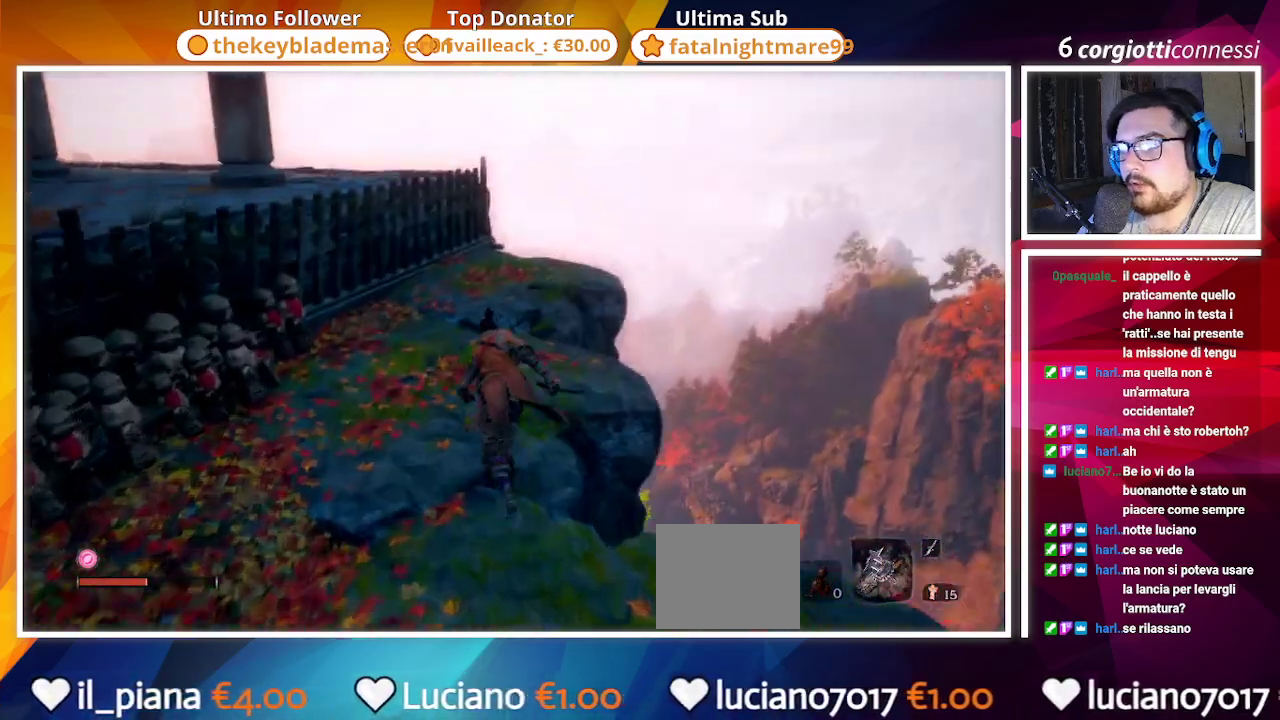
{"buttons": ["CROSS", "CIRCLE"], "left_stick": "up", "right_stick": "left", "events": [[233, "right_stick", "left"], [400, "CROSS", "down"]]}
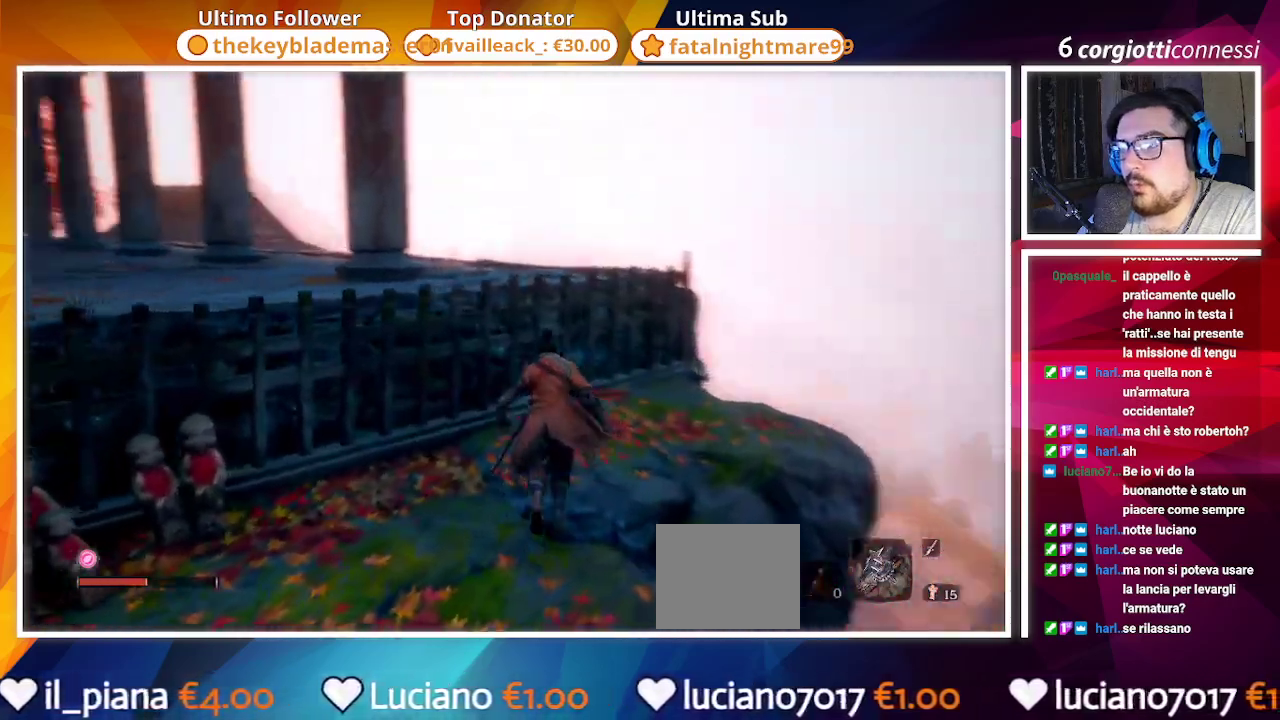
{"buttons": ["CIRCLE"], "left_stick": "up", "right_stick": "down"}
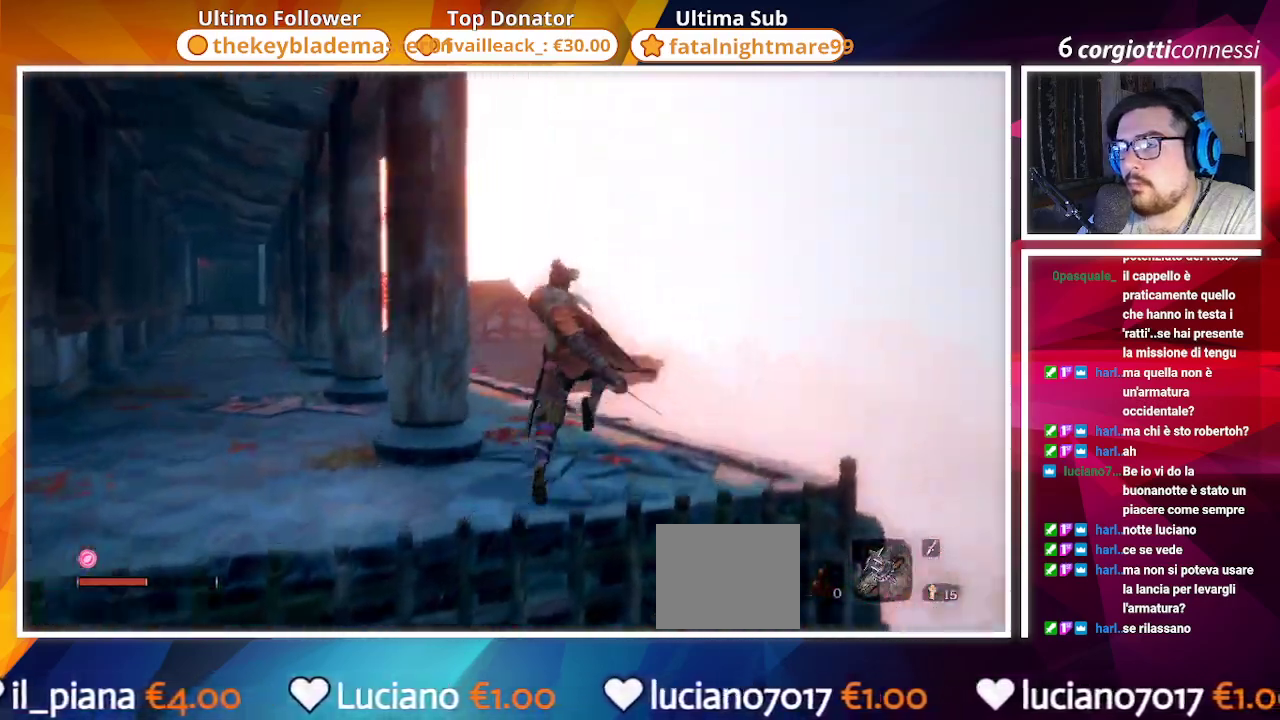
{"buttons": [], "left_stick": "up", "right_stick": "down-left", "events": [[83, "CIRCLE", "up"], [150, "right_stick", "center"], [333, "right_stick", "down-left"]]}
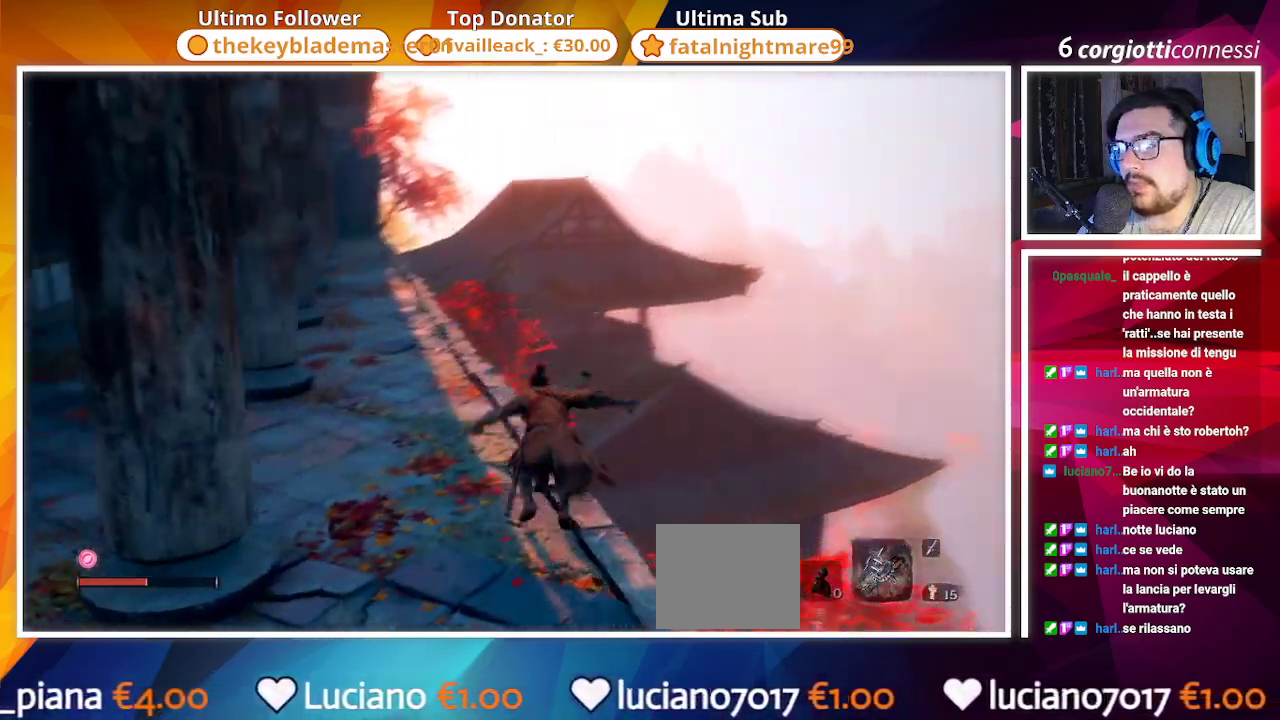
{"buttons": [], "left_stick": "up", "right_stick": "center", "events": [[83, "right_stick", "center"]]}
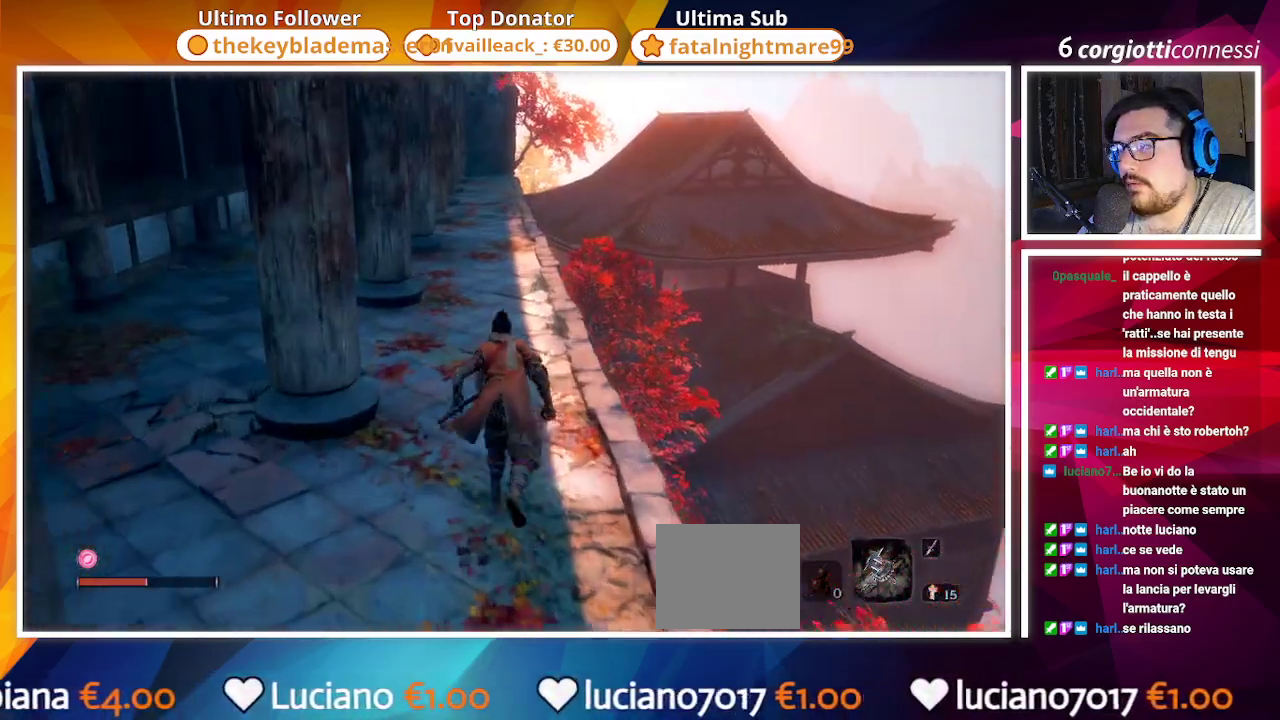
{"buttons": [], "left_stick": "up", "right_stick": "left", "events": [[400, "right_stick", "left"]]}
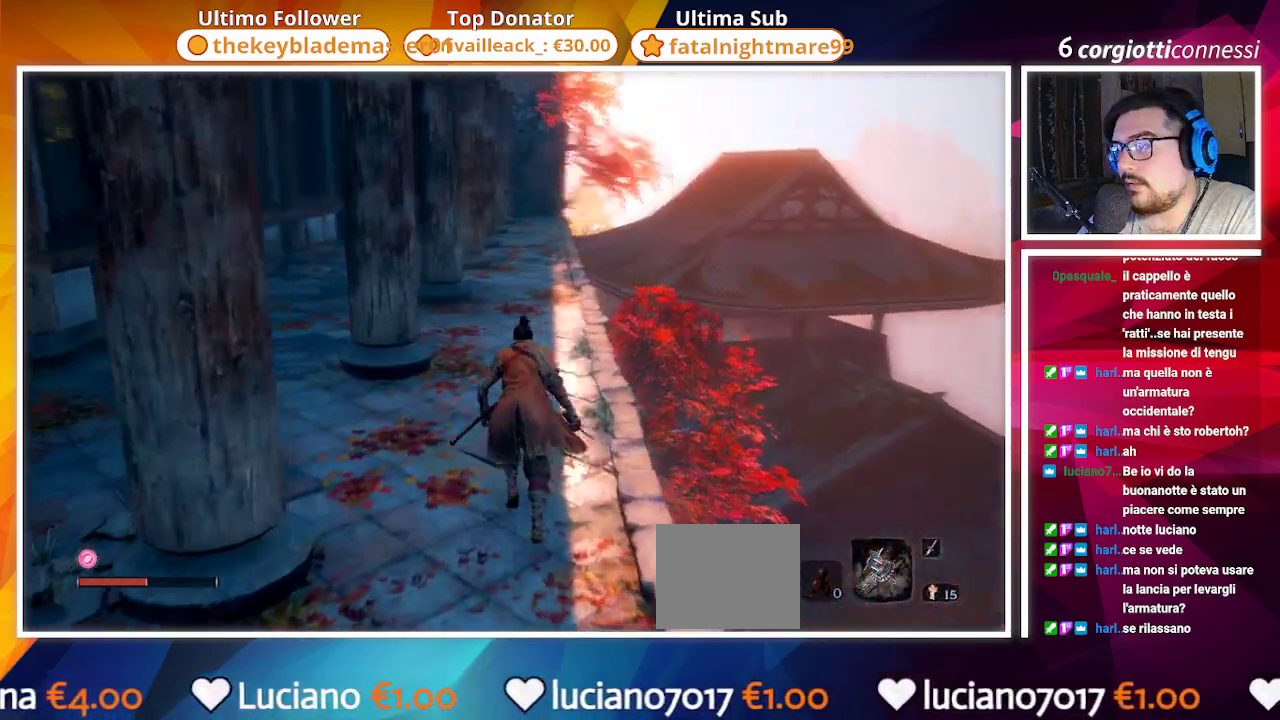
{"buttons": [], "left_stick": "up", "right_stick": "center", "events": [[50, "right_stick", "center"]]}
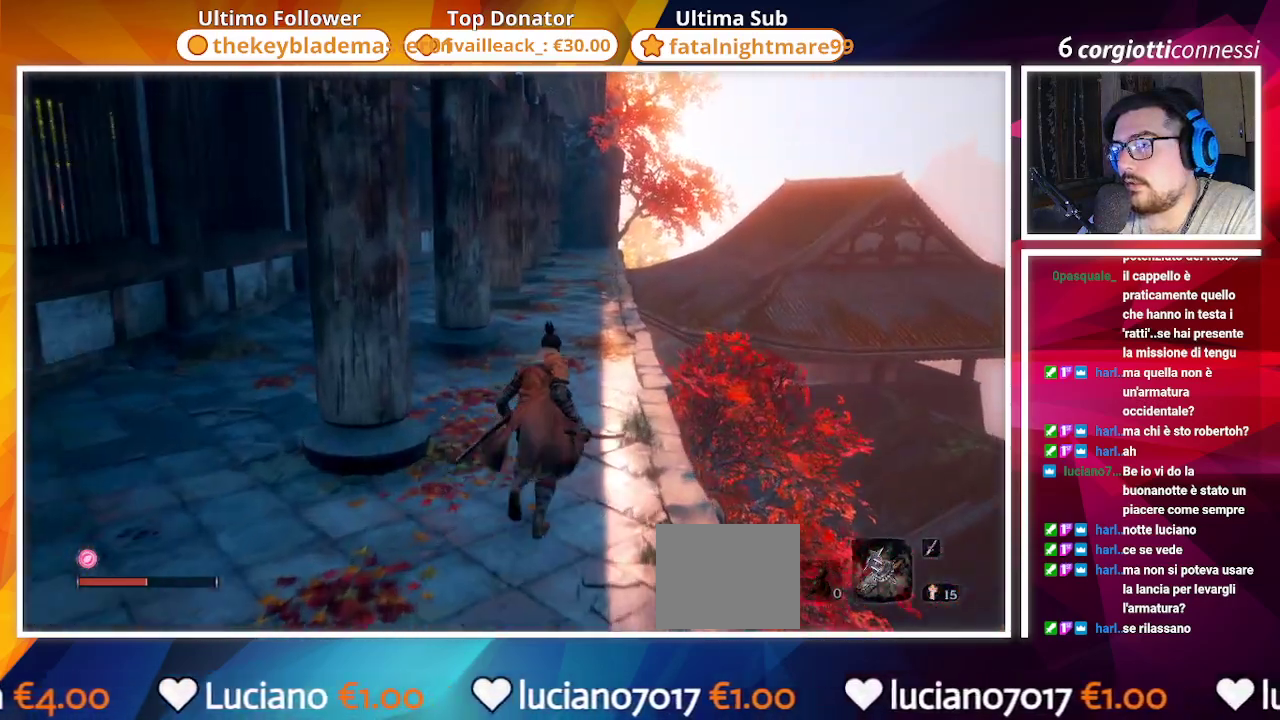
{"buttons": ["CIRCLE"], "left_stick": "up", "right_stick": "down", "events": [[33, "CIRCLE", "down"], [417, "right_stick", "down"]]}
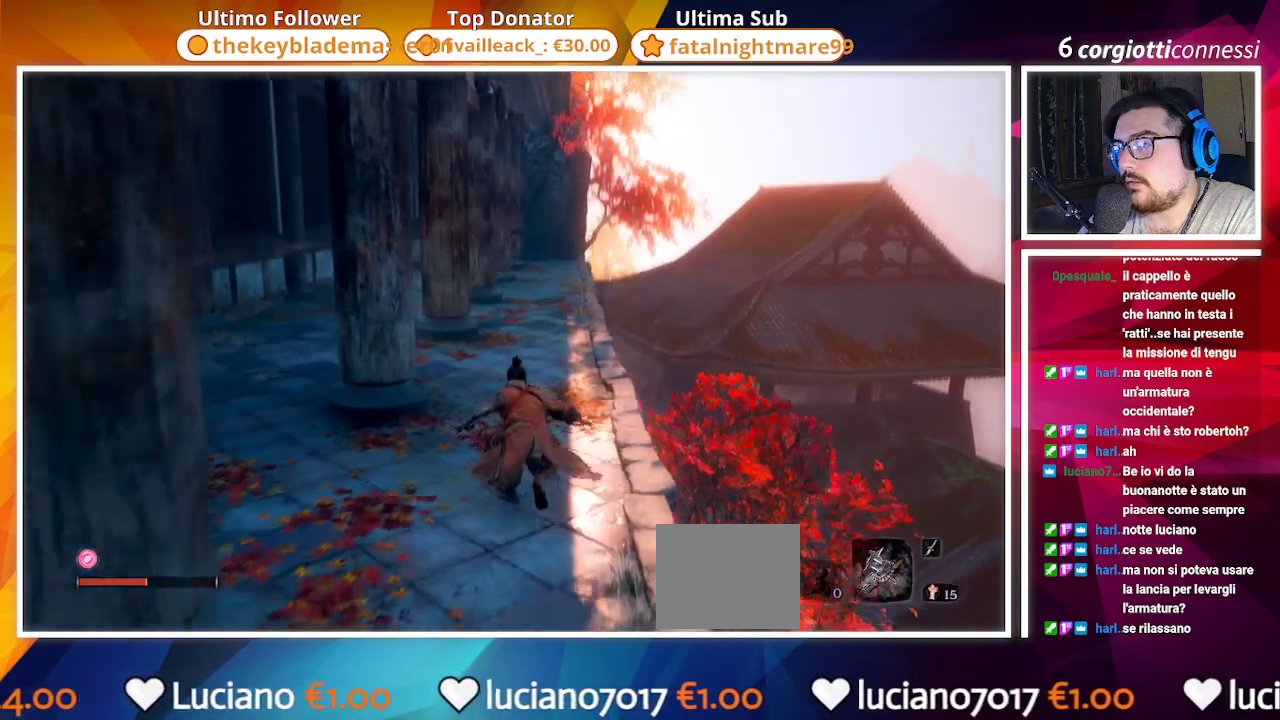
{"buttons": ["CIRCLE"], "left_stick": "up", "right_stick": "down", "events": [[117, "right_stick", "center"], [350, "right_stick", "down"]]}
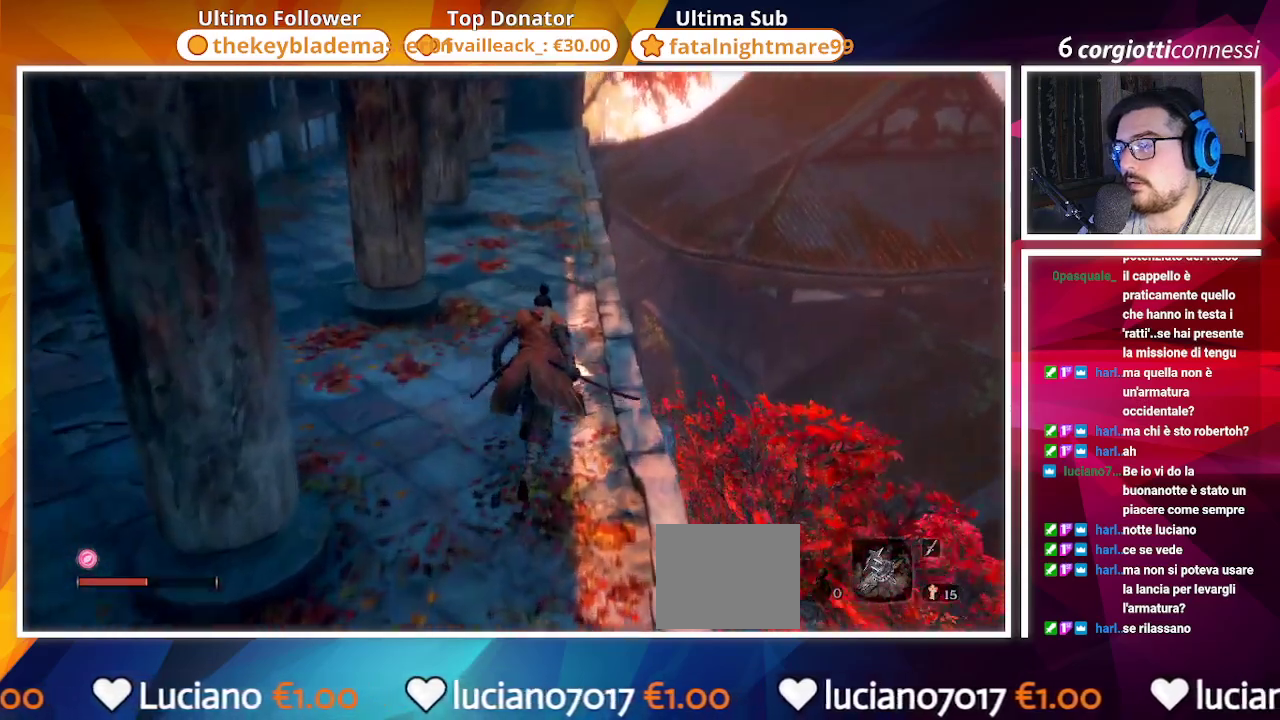
{"buttons": ["CIRCLE"], "left_stick": "up", "right_stick": "down", "events": [[83, "right_stick", "center"], [300, "right_stick", "down"]]}
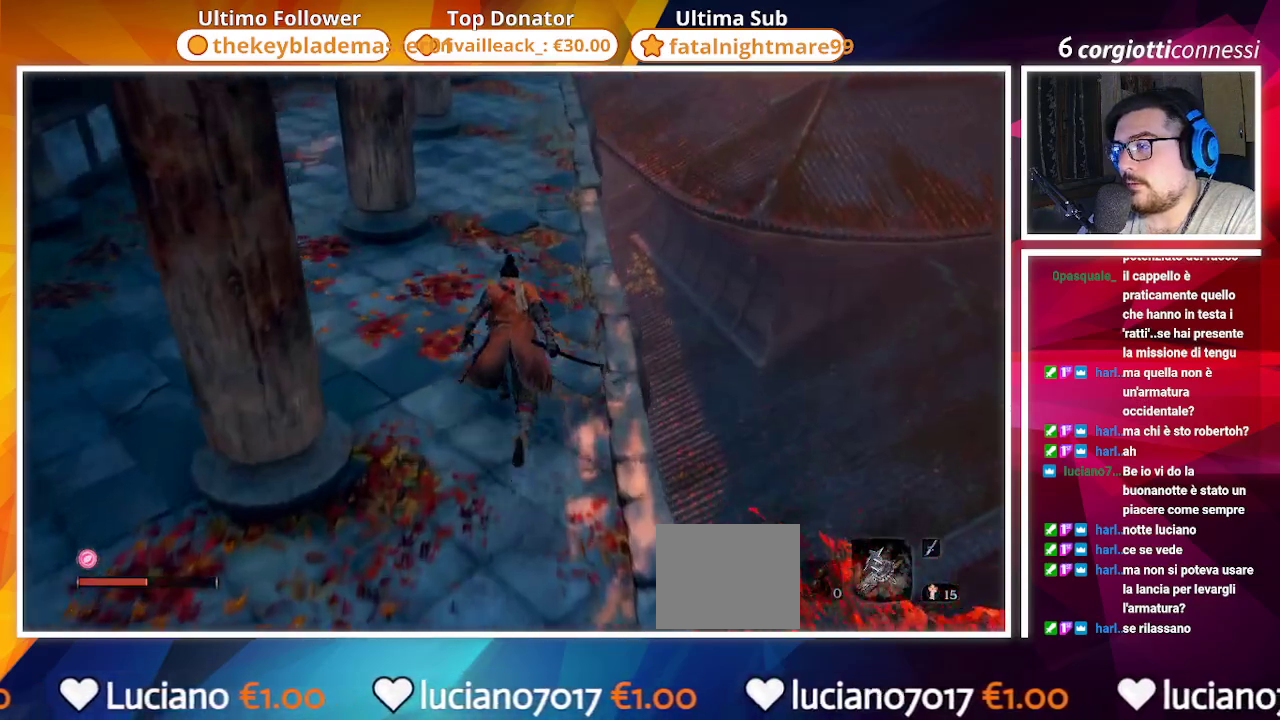
{"buttons": ["CROSS", "CIRCLE"], "left_stick": "up-right", "right_stick": "center", "events": [[50, "right_stick", "center"], [350, "left_stick", "up-right"], [467, "CROSS", "down"]]}
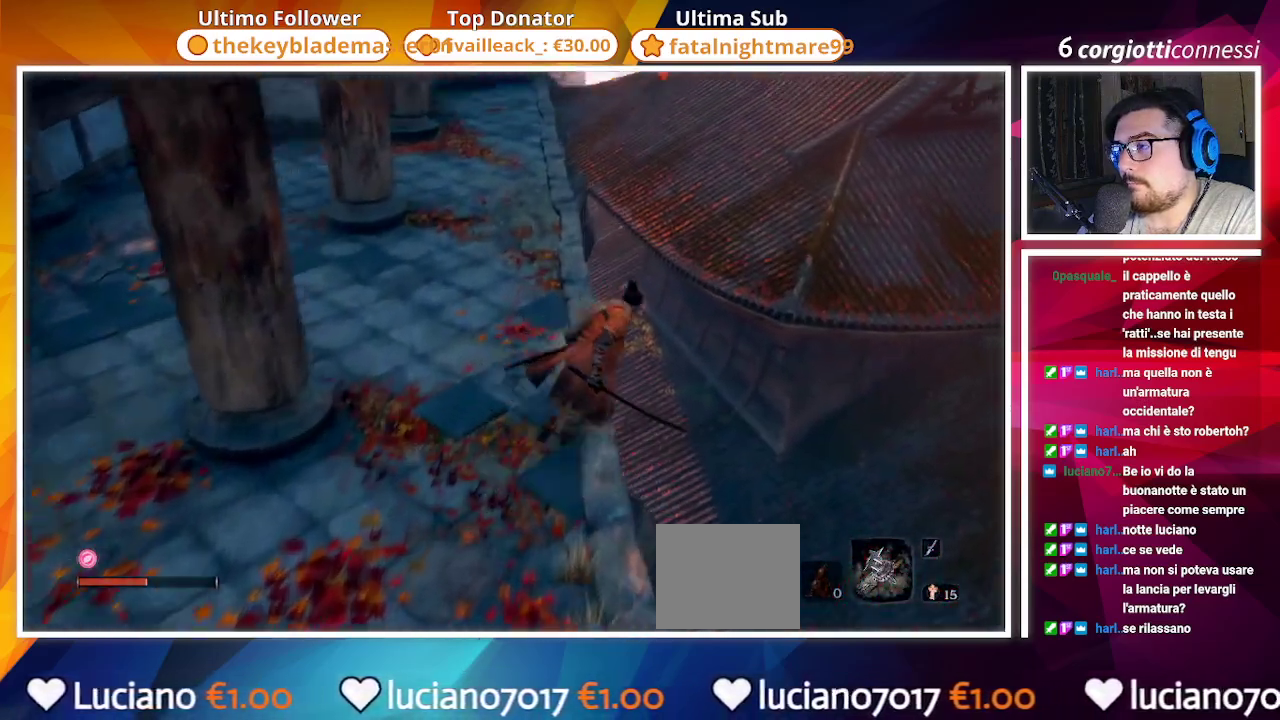
{"buttons": ["CROSS", "CIRCLE"], "left_stick": "up-right", "right_stick": "center", "events": []}
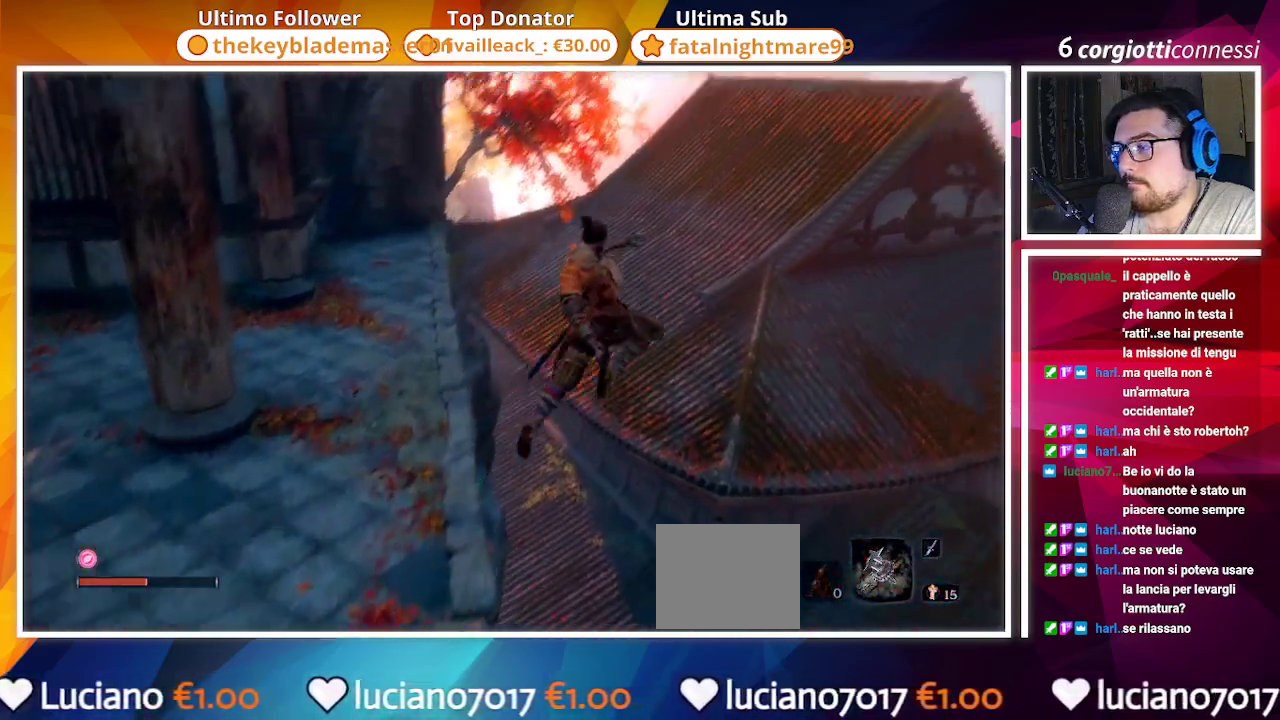
{"buttons": ["CIRCLE"], "left_stick": "up-right", "right_stick": "center", "events": [[467, "CROSS", "up"]]}
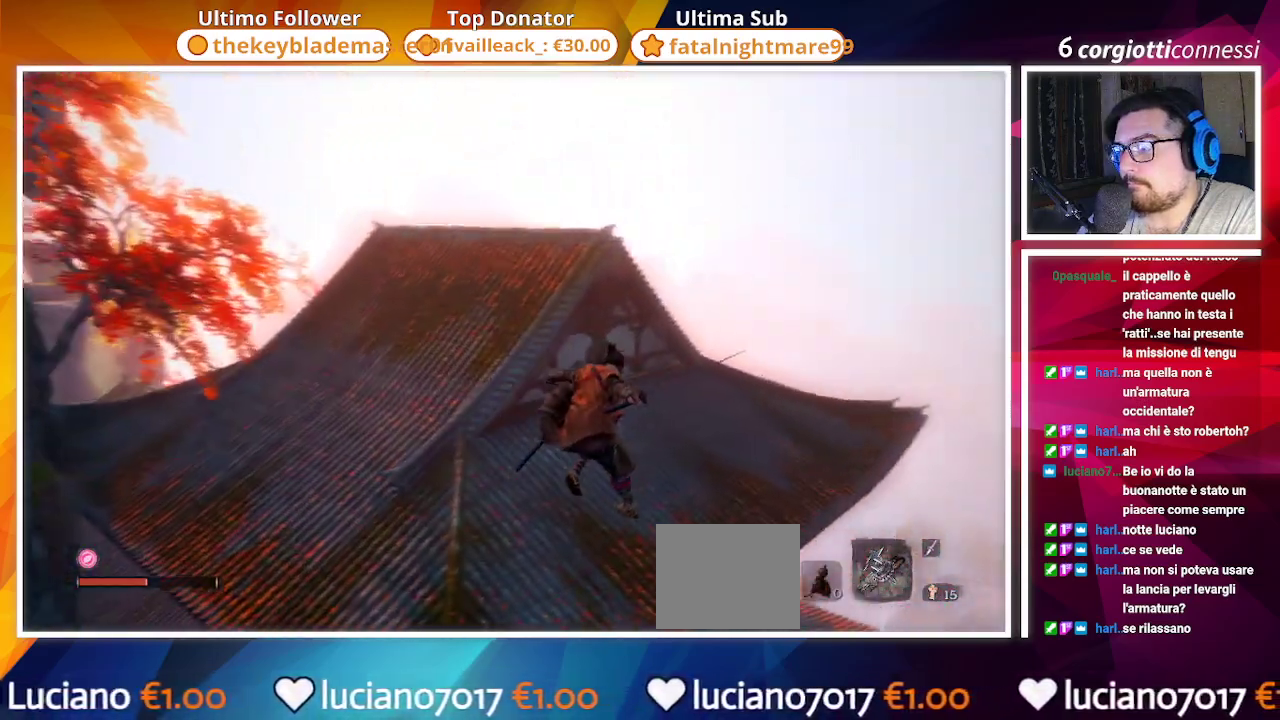
{"buttons": ["SQUARE"], "left_stick": "up-left", "right_stick": "center", "events": [[133, "left_stick", "up"], [250, "SQUARE", "down"], [250, "left_stick", "up-left"], [283, "CIRCLE", "up"]]}
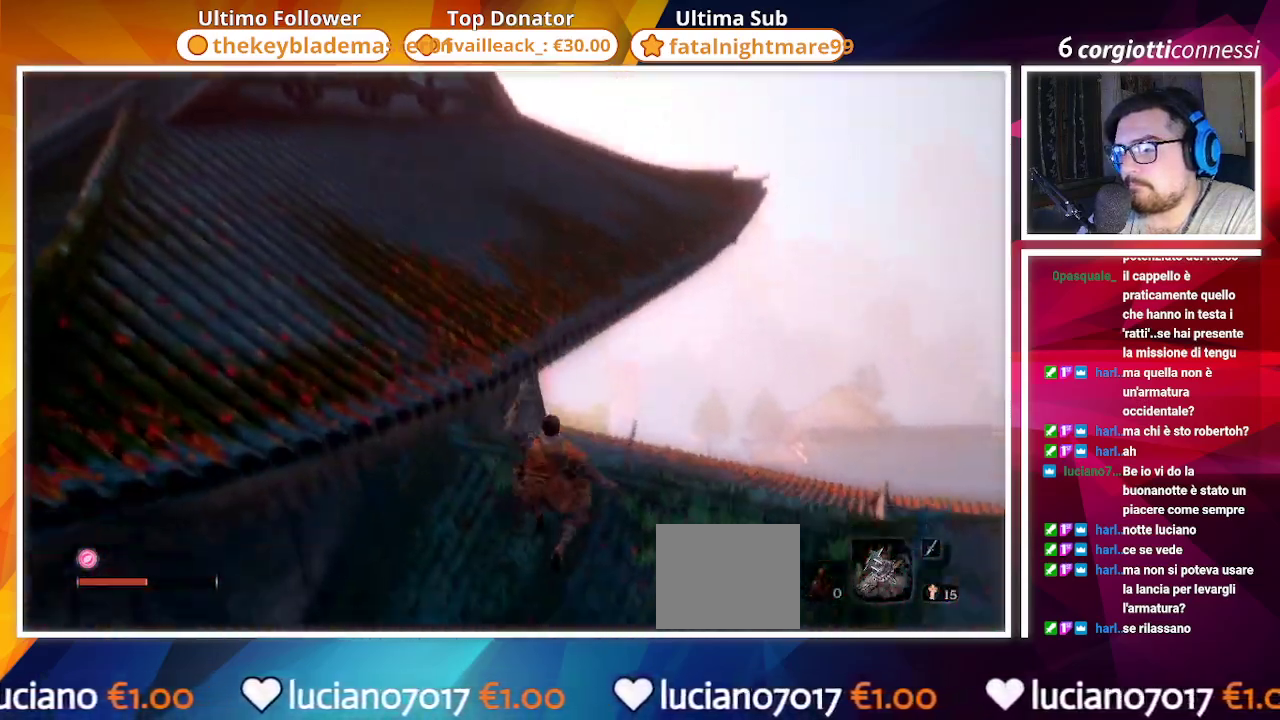
{"buttons": [], "left_stick": "center", "right_stick": "up-left", "events": [[200, "SQUARE", "up"], [200, "left_stick", "center"], [233, "right_stick", "left"], [300, "right_stick", "up-left"]]}
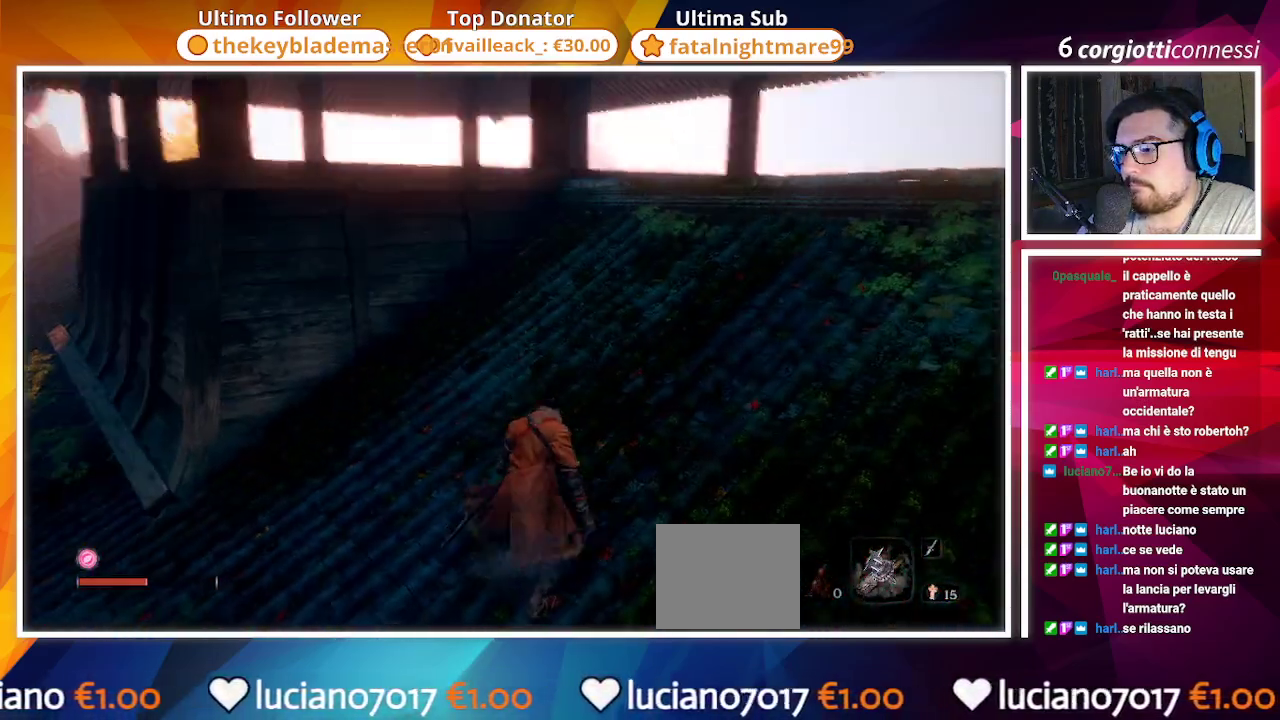
{"buttons": [], "left_stick": "up", "right_stick": "down-left", "events": [[17, "right_stick", "center"], [67, "left_stick", "up"], [417, "right_stick", "down-left"]]}
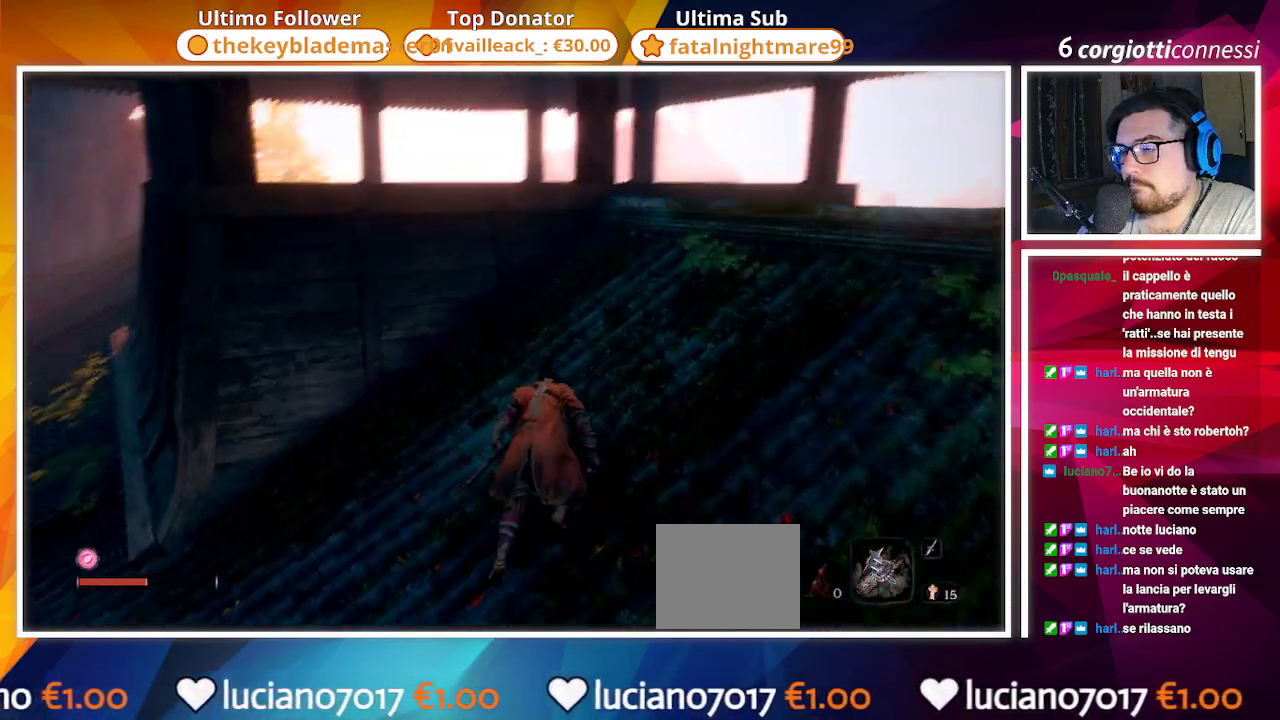
{"buttons": [], "left_stick": "up", "right_stick": "center", "events": [[83, "right_stick", "center"], [183, "CROSS", "down"], [267, "CROSS", "up"]]}
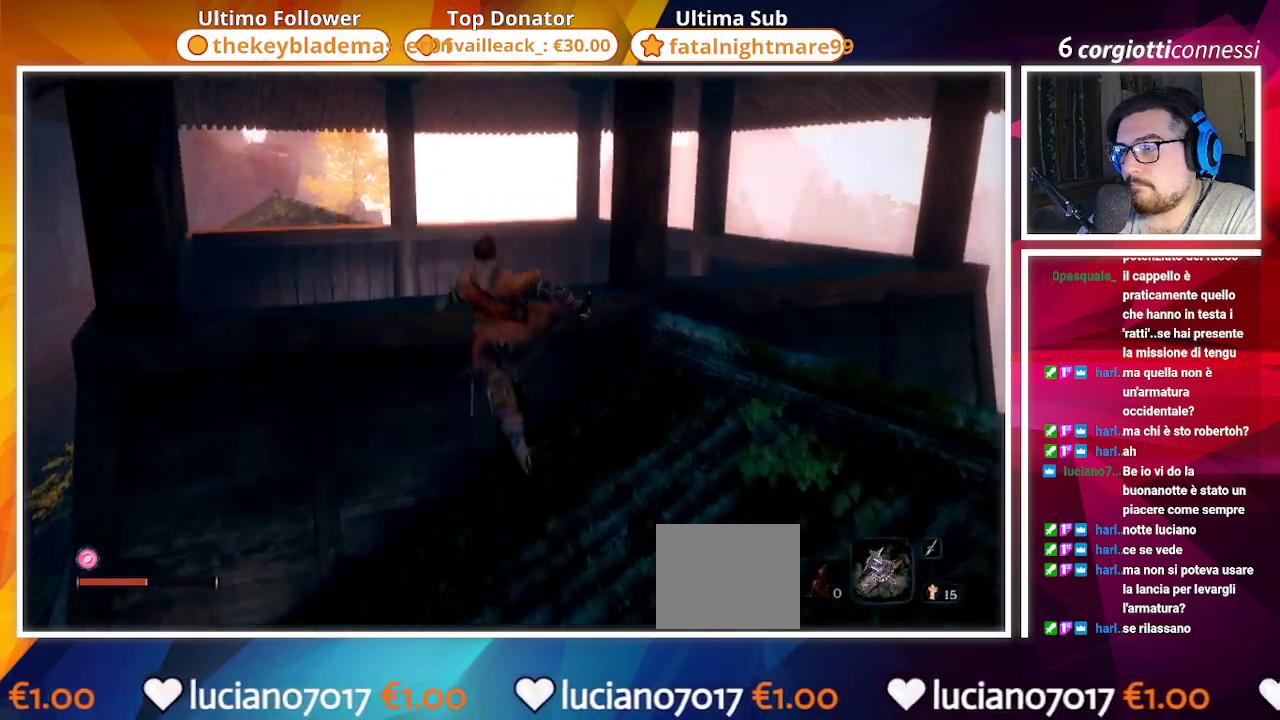
{"buttons": [], "left_stick": "down-right", "right_stick": "down", "events": [[17, "left_stick", "center"], [300, "right_stick", "down"], [500, "left_stick", "down-right"]]}
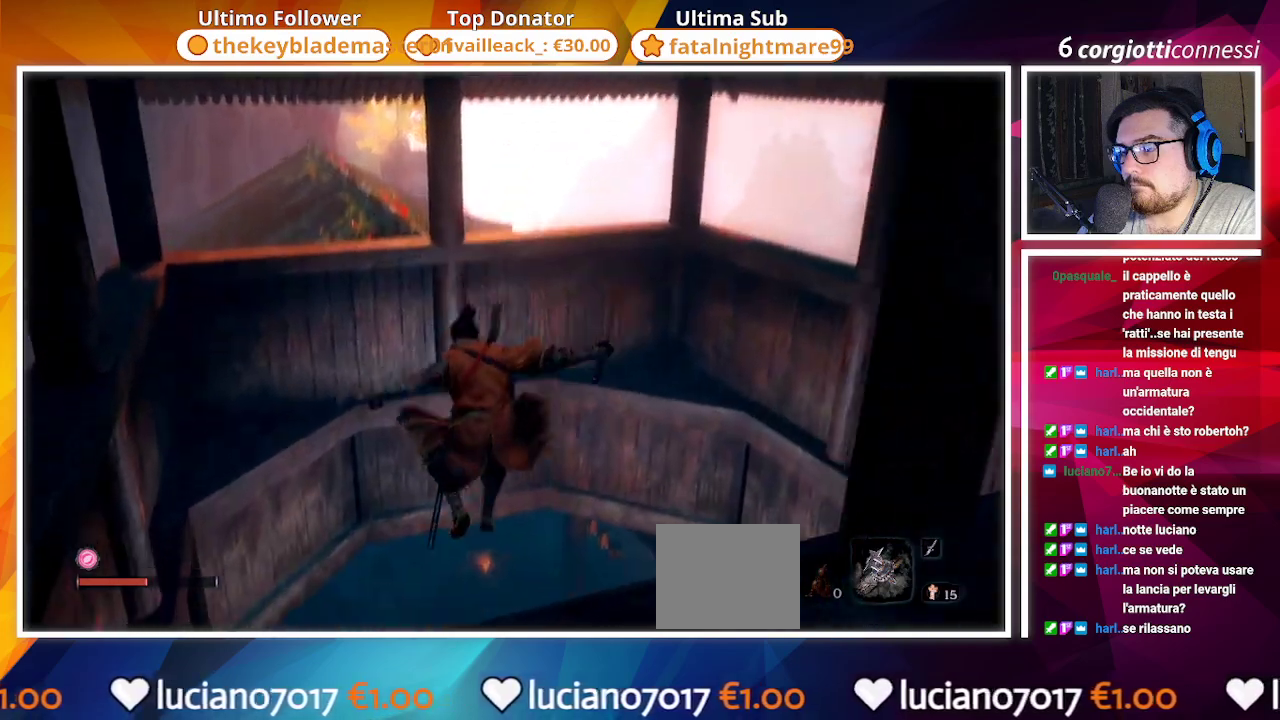
{"buttons": [], "left_stick": "up", "right_stick": "down", "events": [[250, "left_stick", "up-right"], [367, "left_stick", "up"]]}
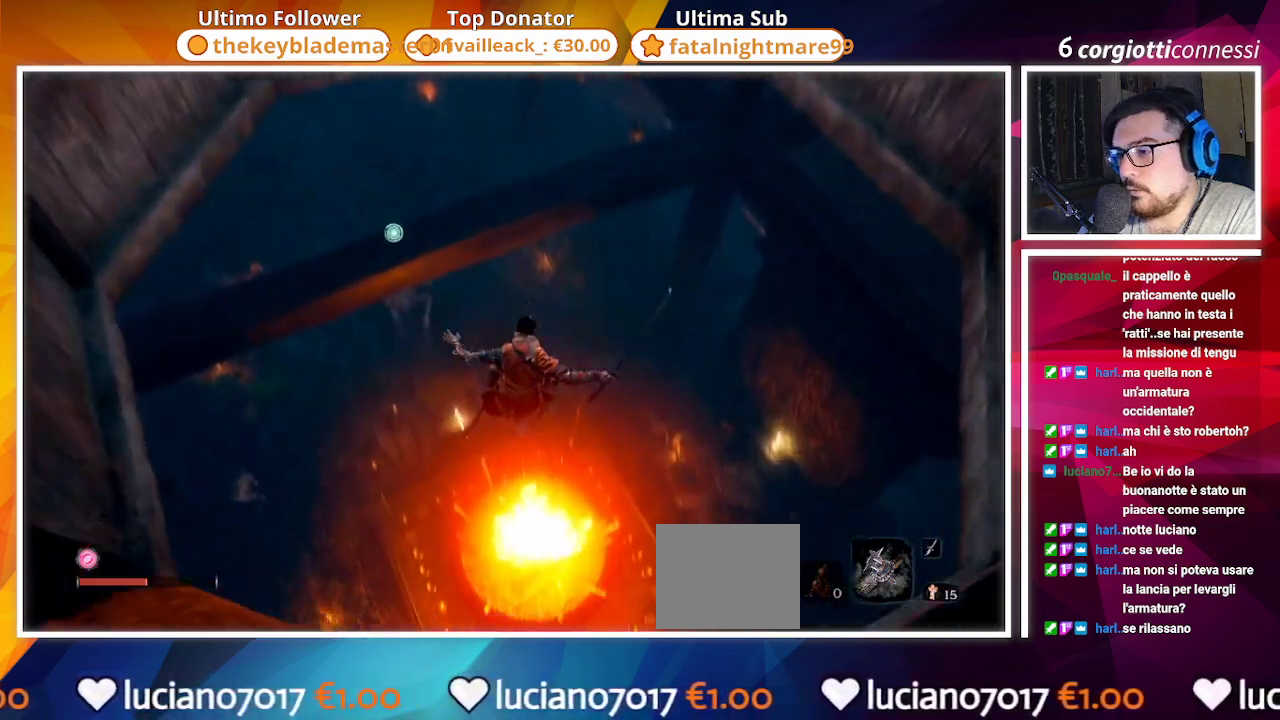
{"buttons": [], "left_stick": "up", "right_stick": "up", "events": [[83, "right_stick", "center"], [200, "CROSS", "down"], [317, "CROSS", "up"], [450, "right_stick", "up-left"], [500, "right_stick", "up"]]}
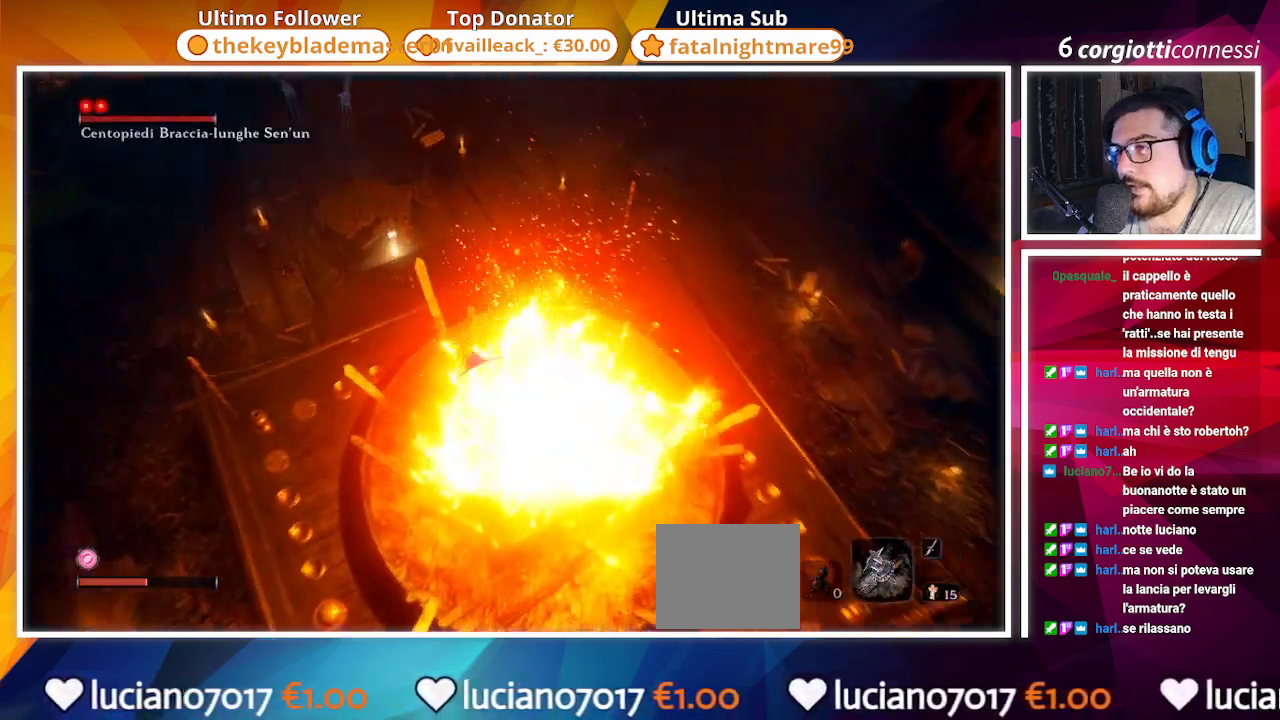
{"buttons": [], "left_stick": "center", "right_stick": "up", "events": [[250, "right_stick", "center"], [367, "left_stick", "center"], [450, "right_stick", "up"]]}
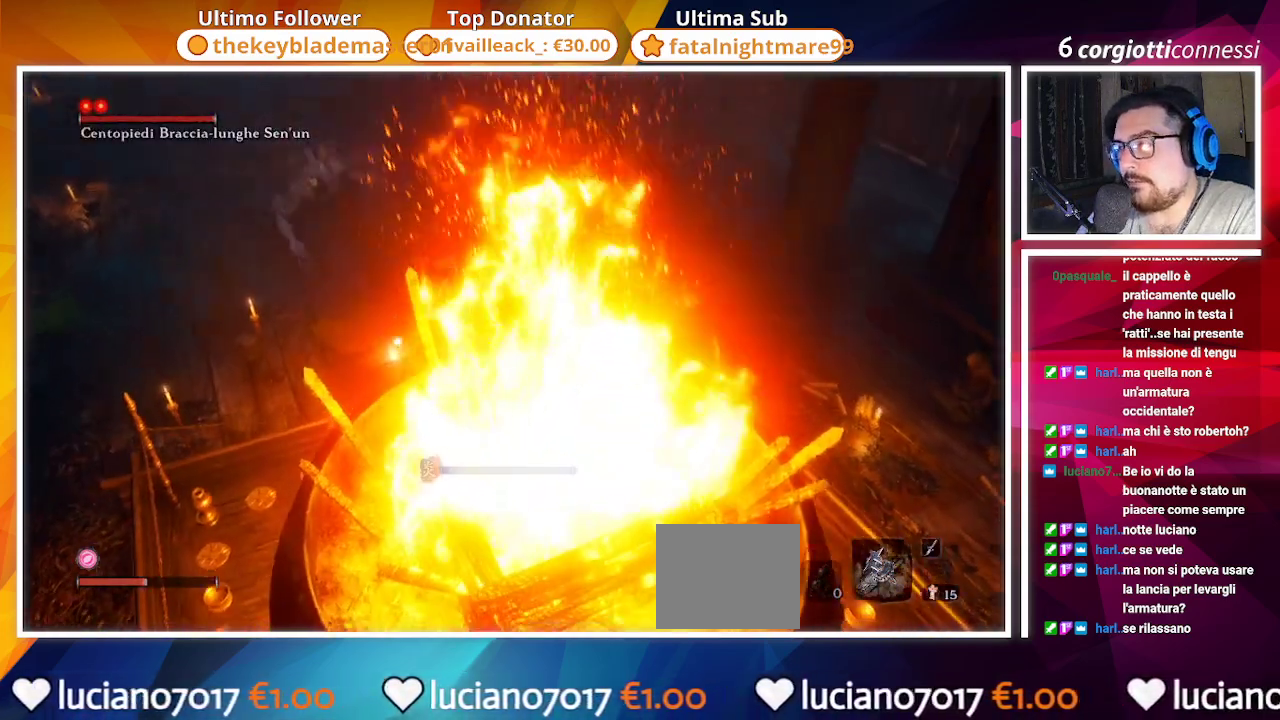
{"buttons": ["CROSS"], "left_stick": "up-left", "right_stick": "left", "events": [[67, "left_stick", "down"], [200, "left_stick", "left"], [300, "right_stick", "center"], [317, "left_stick", "up-left"], [400, "CROSS", "down"], [500, "right_stick", "left"]]}
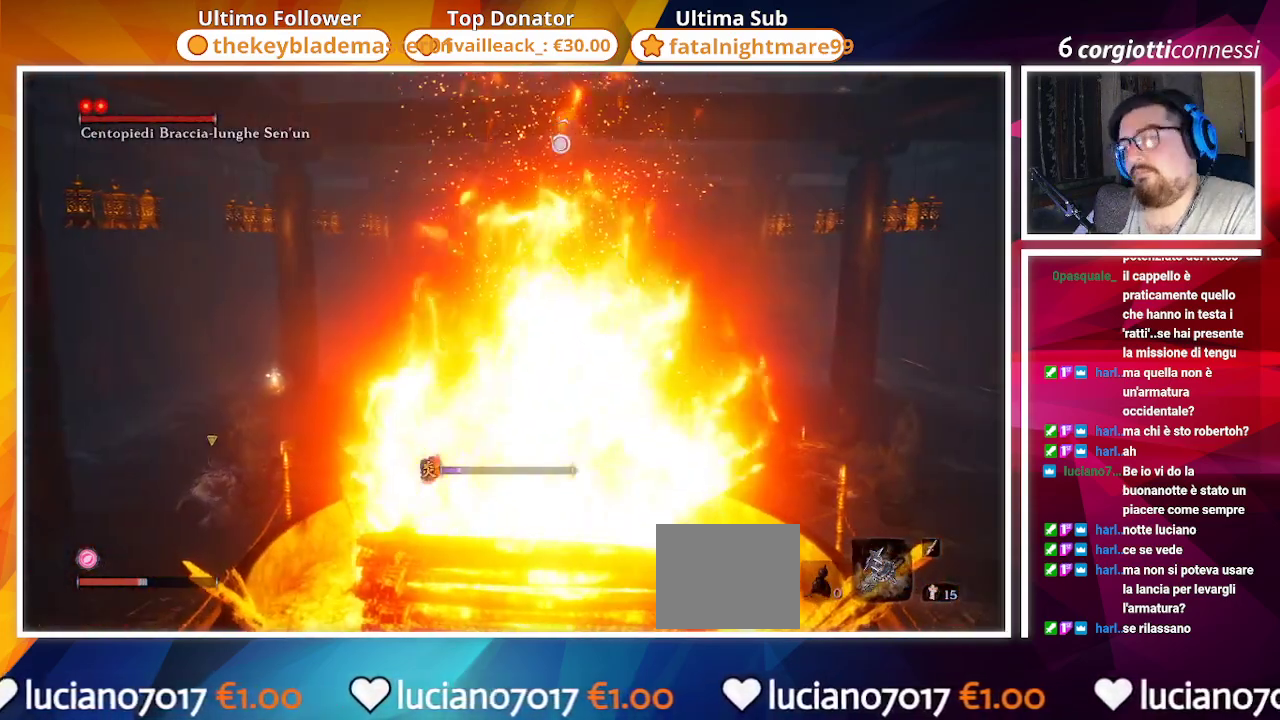
{"buttons": ["CROSS"], "left_stick": "up-left", "right_stick": "center", "events": [[50, "CROSS", "up"], [300, "right_stick", "center"], [383, "CROSS", "down"]]}